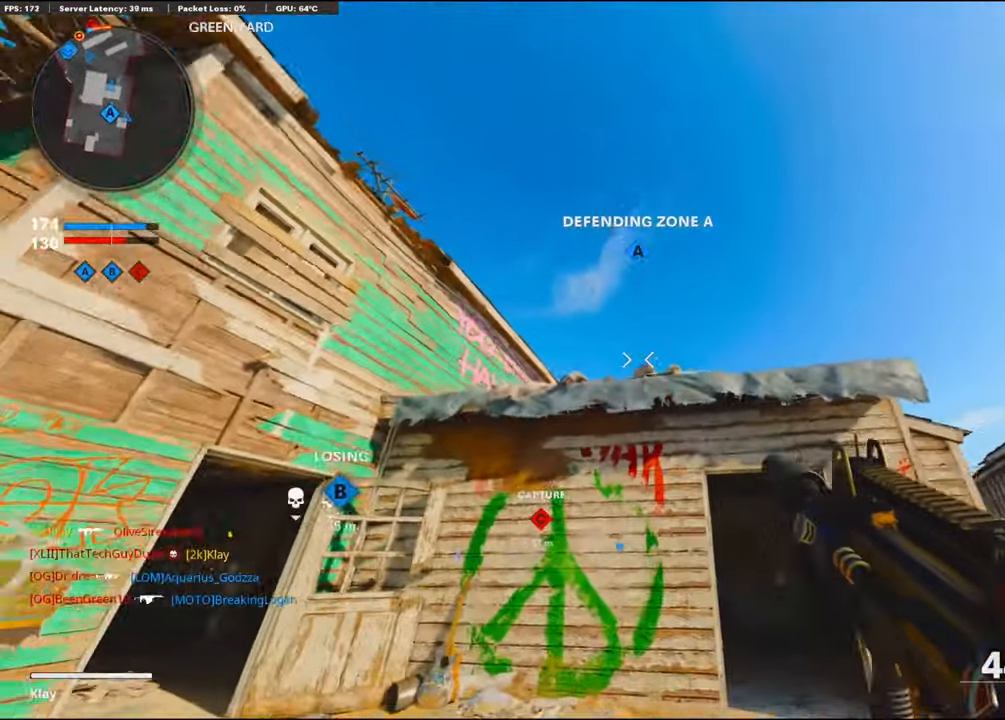
Gameplay with a controller (PlayStation layout); each line is a JSON object with the inputs held at the frame after it. "events" lists button and stick changes between this image and that frame as [ms after this image, input, new state], when the widget could be followed in between. Not read: TOUCHPAD.
{"buttons": [], "left_stick": "up", "right_stick": "center", "events": [[50, "right_stick", "center"], [117, "left_stick", "up"], [350, "CROSS", "down"], [350, "R2", "up"], [434, "right_stick", "left"], [484, "CROSS", "up"], [500, "right_stick", "center"]]}
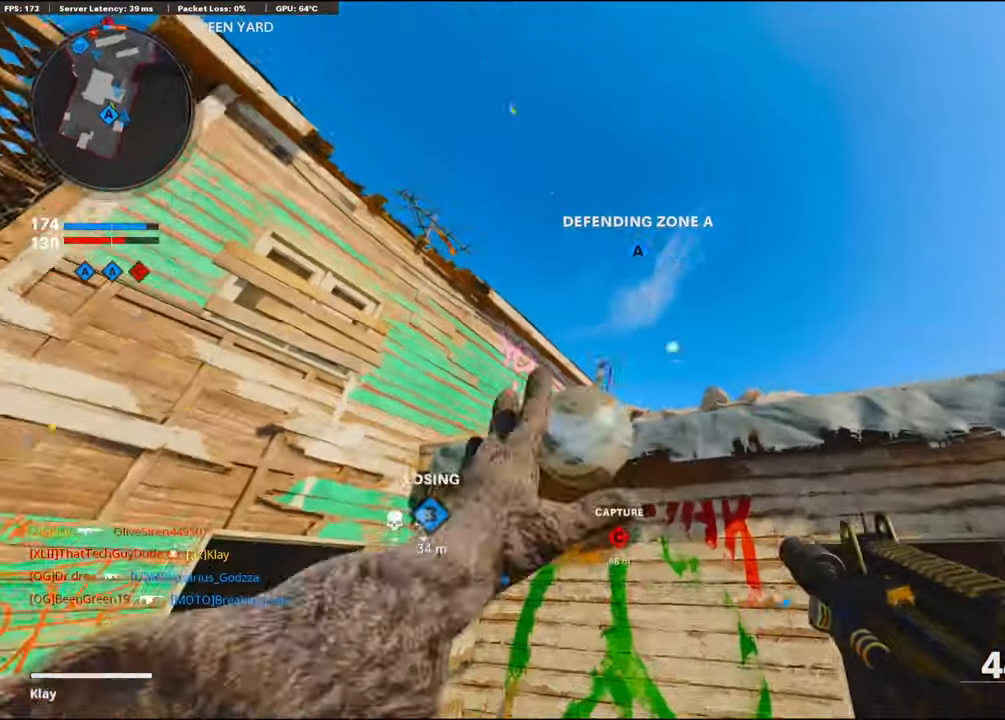
{"buttons": [], "left_stick": "up", "right_stick": "down-right", "events": [[334, "right_stick", "down-right"]]}
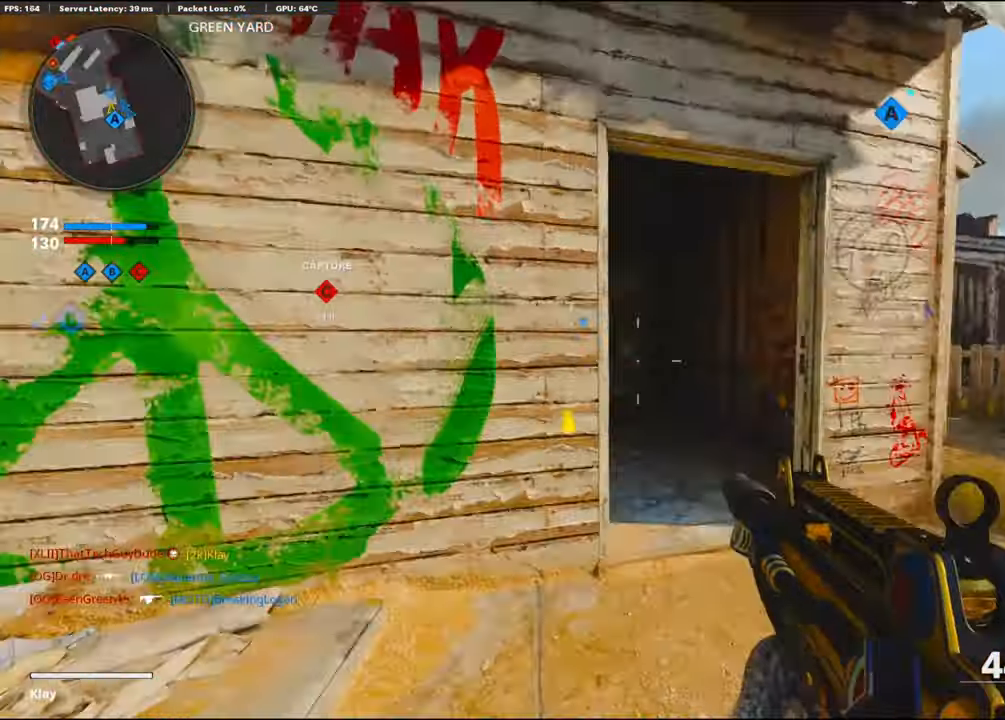
{"buttons": [], "left_stick": "up", "right_stick": "left", "events": [[50, "right_stick", "center"], [117, "L3", "down"], [234, "right_stick", "left"], [250, "L3", "up"], [400, "right_stick", "center"], [500, "right_stick", "left"]]}
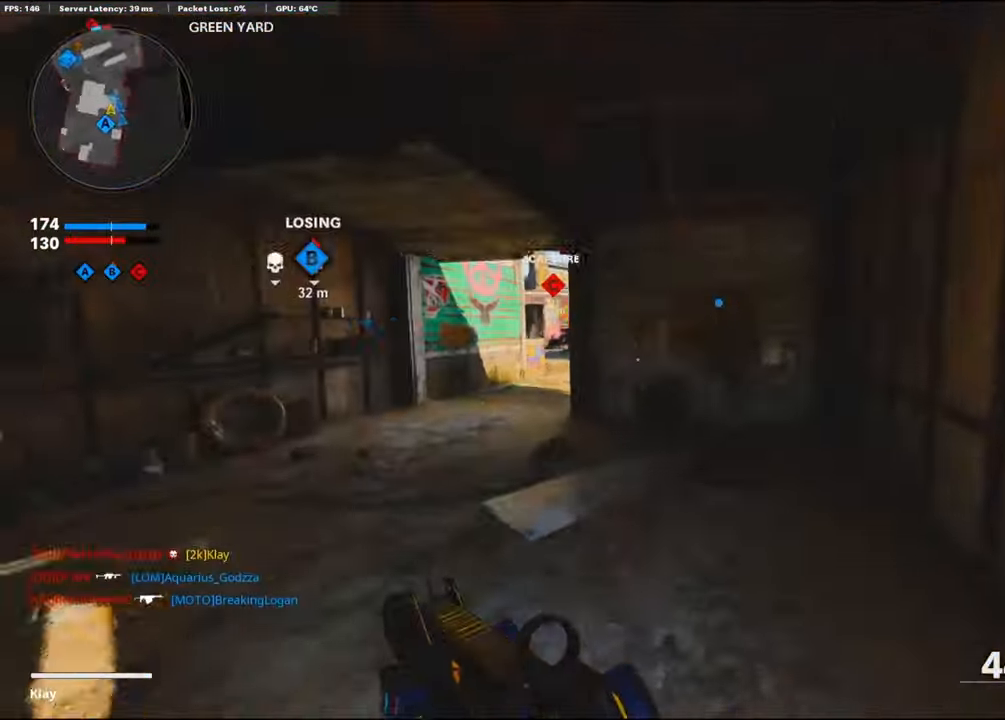
{"buttons": ["R3"], "left_stick": "up-left", "right_stick": "right", "events": [[84, "left_stick", "up-left"], [134, "right_stick", "center"], [300, "R3", "down"], [300, "right_stick", "right"]]}
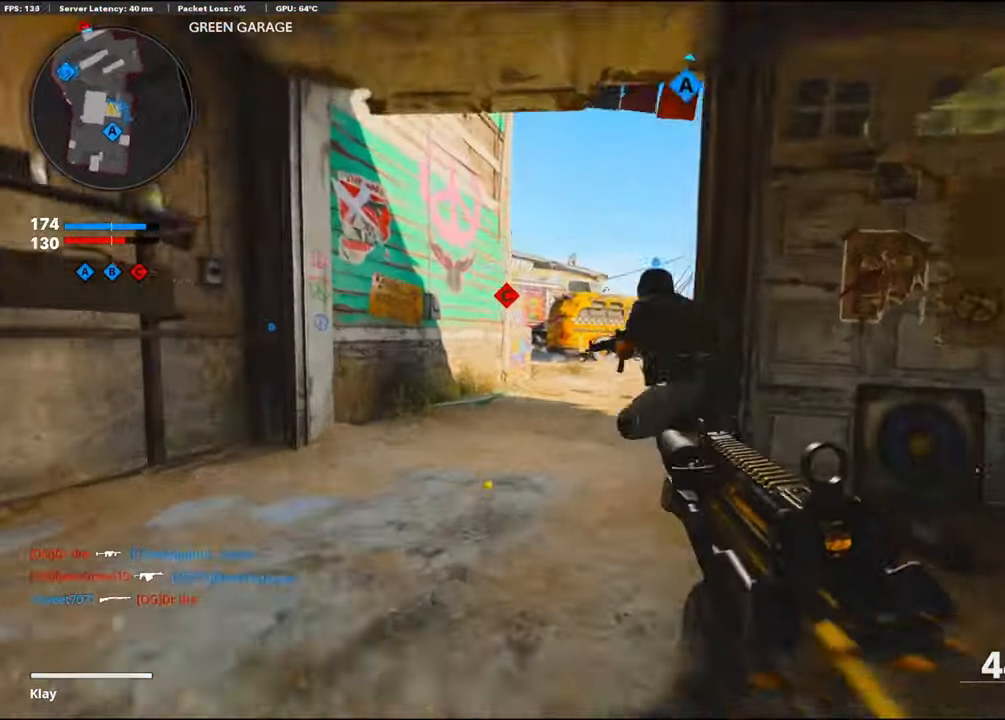
{"buttons": [], "left_stick": "up", "right_stick": "center", "events": [[17, "R3", "up"], [17, "right_stick", "center"], [100, "R3", "down"], [167, "L3", "down"], [217, "R3", "up"], [317, "left_stick", "up"], [350, "L3", "up"]]}
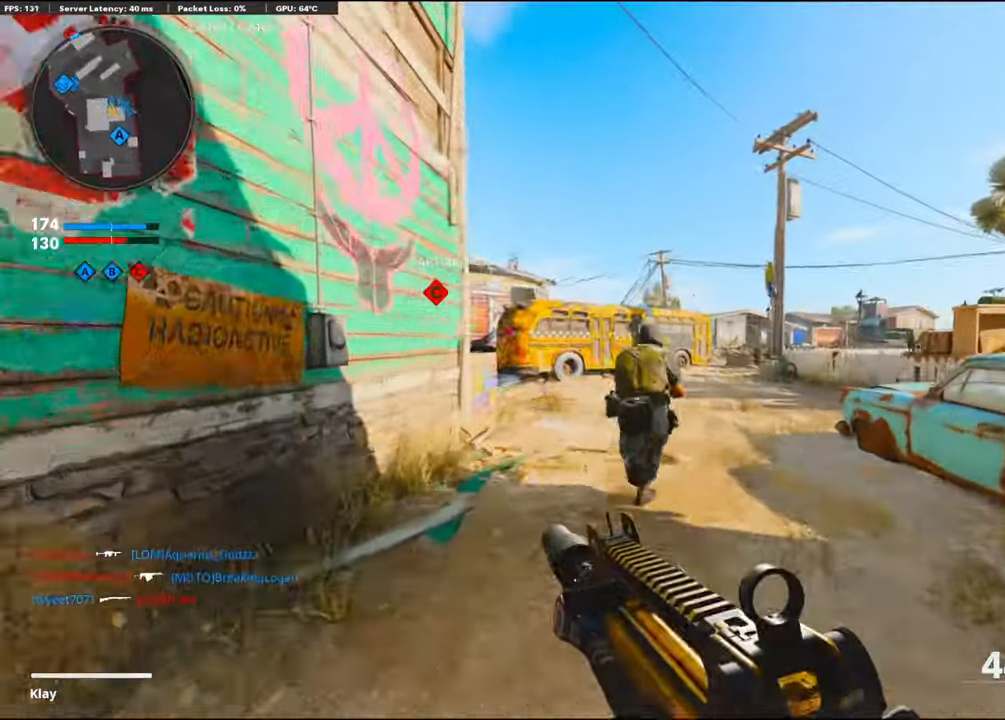
{"buttons": ["CROSS"], "left_stick": "up-right", "right_stick": "center", "events": [[267, "right_stick", "left"], [350, "CROSS", "down"], [483, "left_stick", "up-right"], [500, "right_stick", "center"]]}
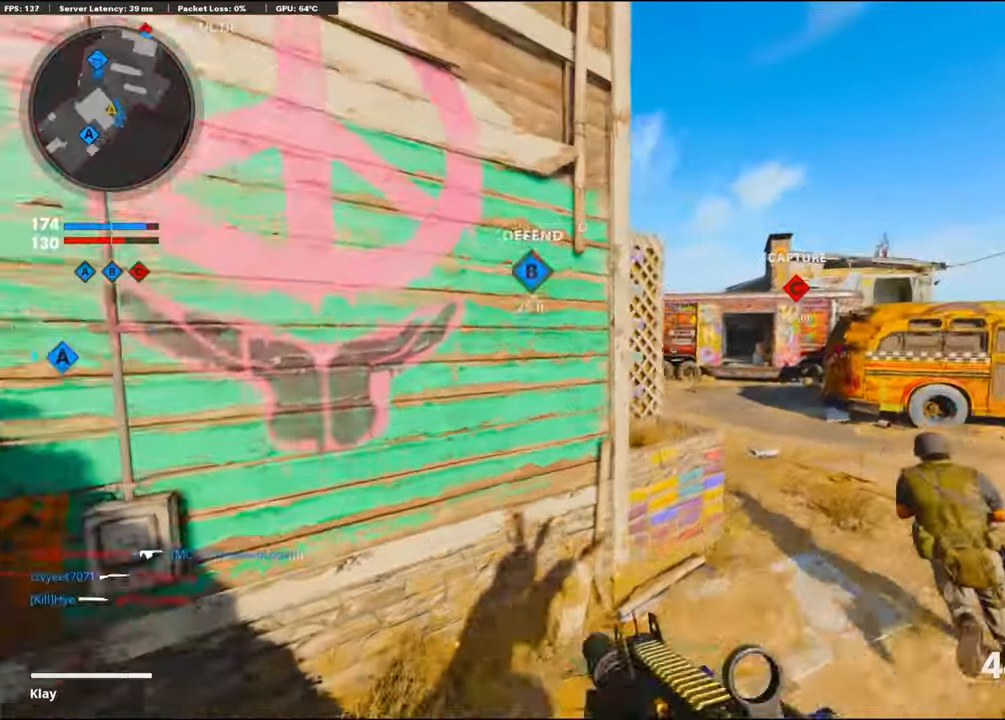
{"buttons": ["R3"], "left_stick": "right", "right_stick": "center", "events": [[66, "CROSS", "up"], [66, "R3", "down"], [133, "left_stick", "right"]]}
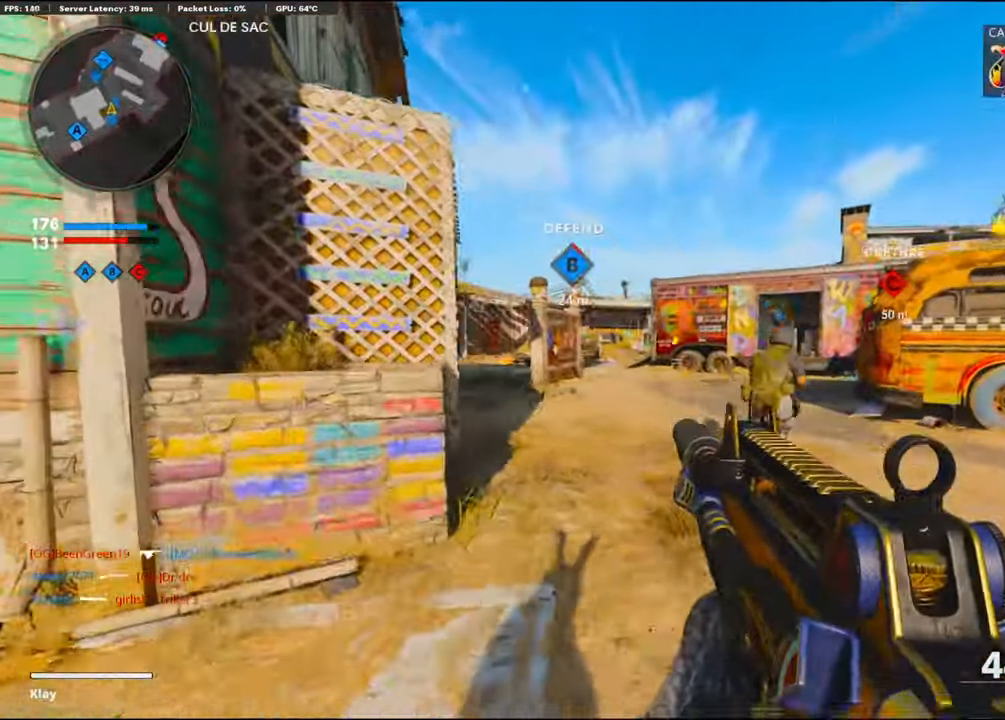
{"buttons": ["L3"], "left_stick": "up-right", "right_stick": "right", "events": [[83, "R3", "up"], [350, "left_stick", "up-right"], [383, "right_stick", "right"], [416, "L3", "down"]]}
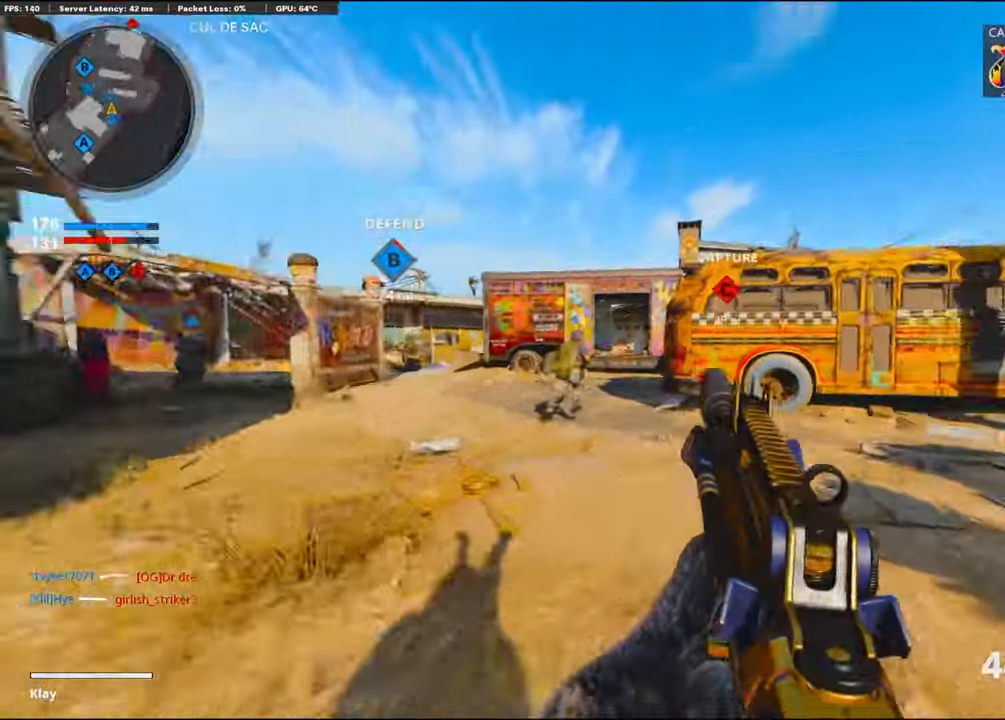
{"buttons": ["R3"], "left_stick": "up-right", "right_stick": "center", "events": [[150, "right_stick", "center"], [266, "L3", "up"], [333, "R3", "down"]]}
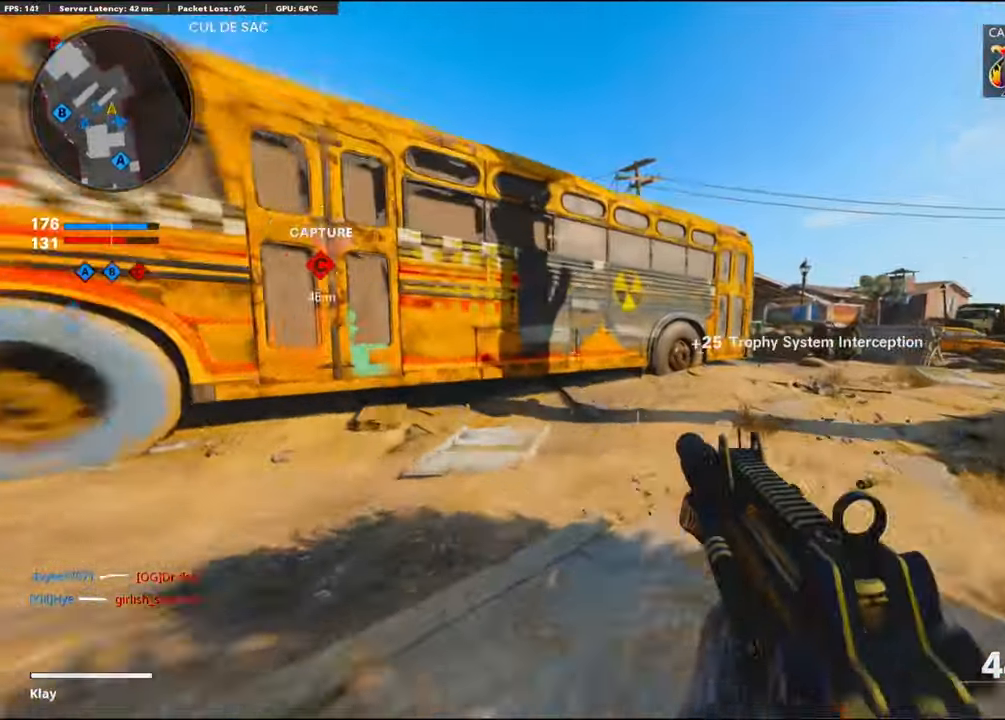
{"buttons": ["L3"], "left_stick": "up-right", "right_stick": "center", "events": [[83, "R3", "up"], [83, "right_stick", "right"], [283, "right_stick", "center"], [483, "L3", "down"]]}
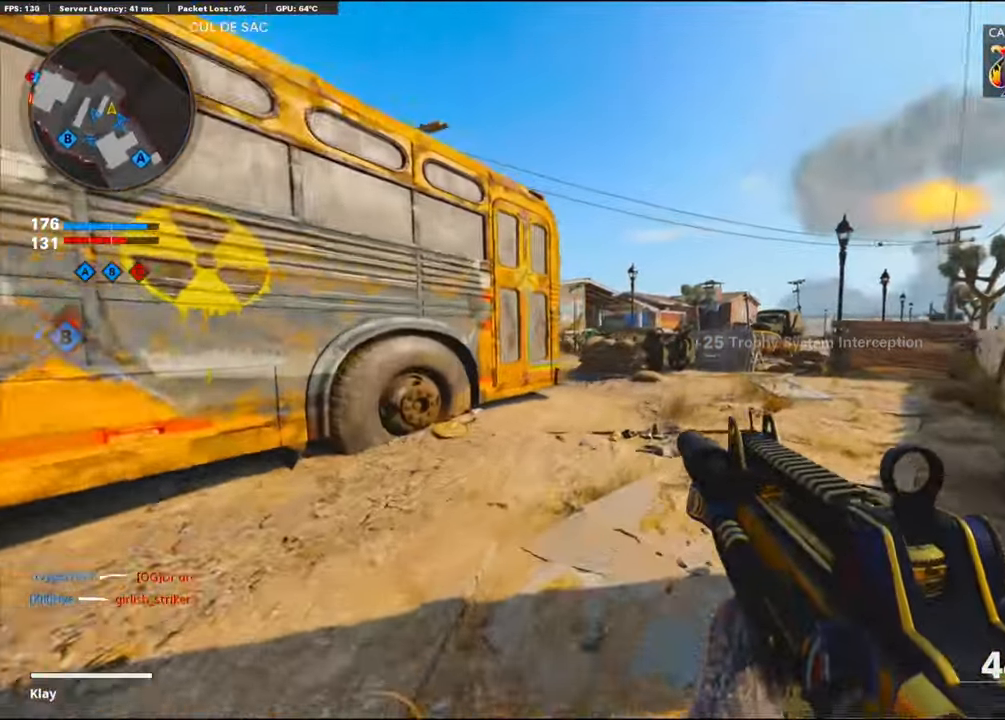
{"buttons": ["R3"], "left_stick": "up-right", "right_stick": "left", "events": [[133, "L3", "up"], [266, "right_stick", "left"], [416, "R3", "down"]]}
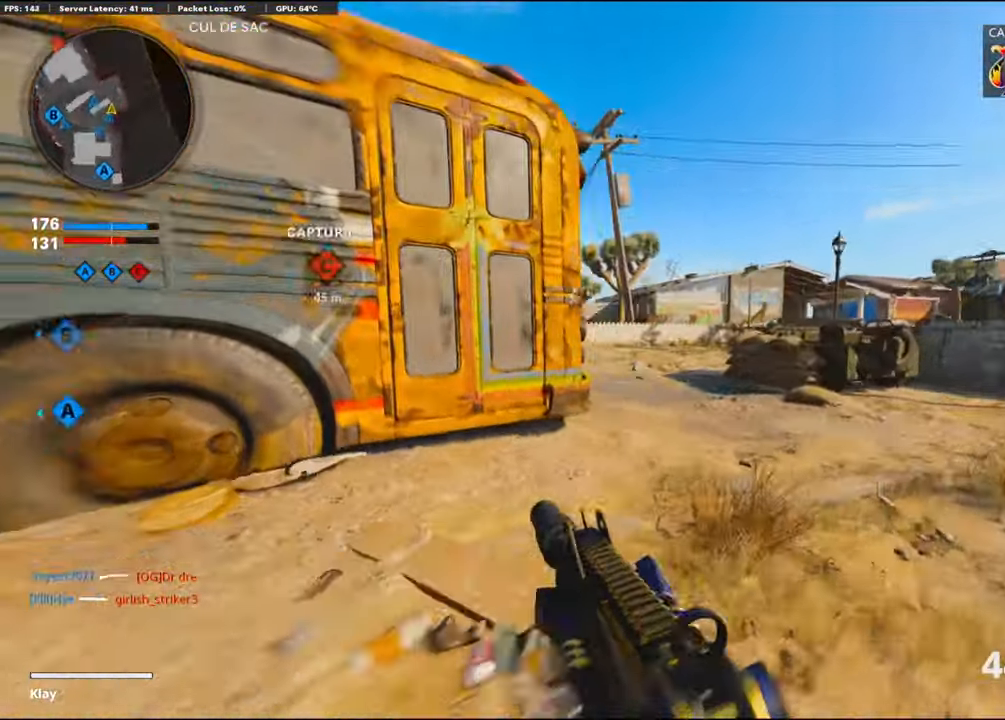
{"buttons": ["L1"], "left_stick": "up-right", "right_stick": "left", "events": [[166, "R3", "up"], [283, "L1", "down"]]}
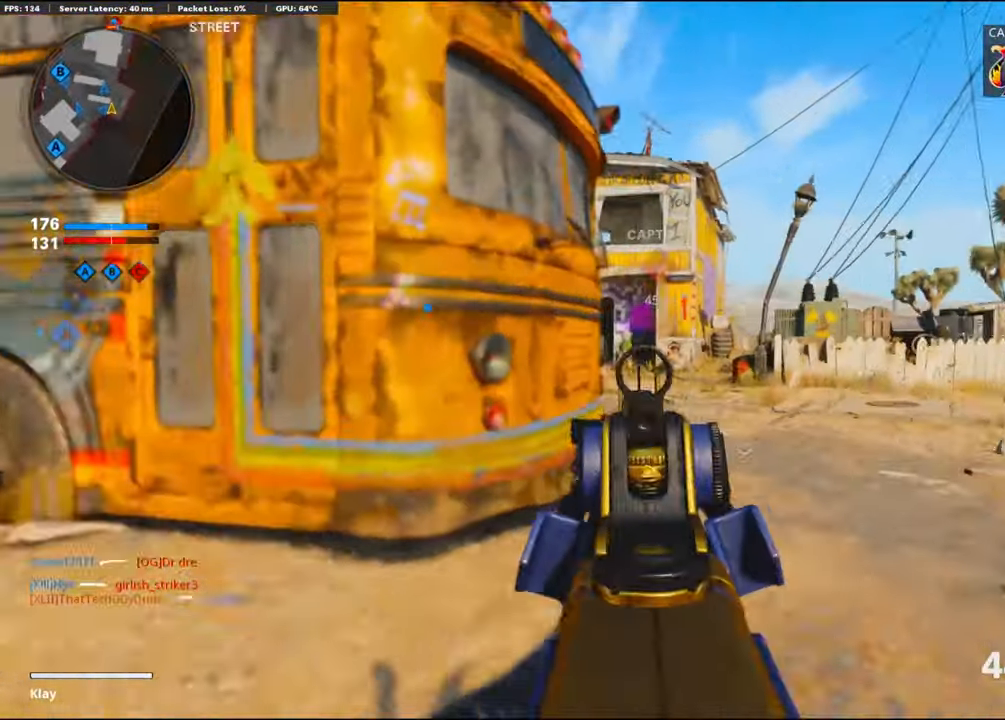
{"buttons": [], "left_stick": "up-right", "right_stick": "center", "events": [[333, "right_stick", "center"], [433, "L1", "up"]]}
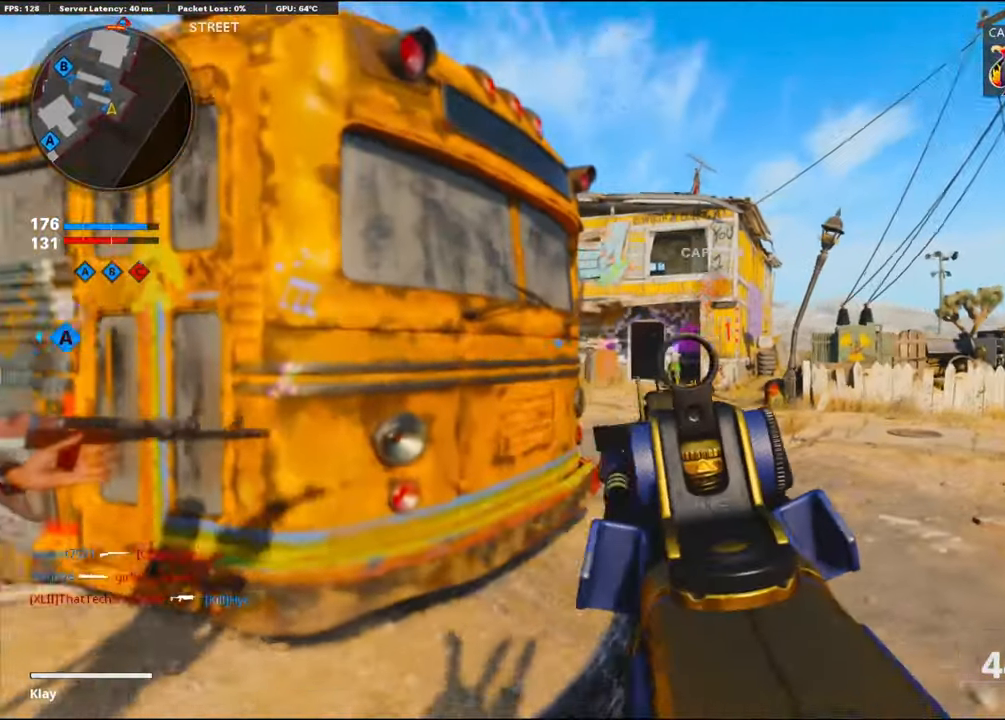
{"buttons": [], "left_stick": "up-right", "right_stick": "center", "events": [[66, "TRIANGLE", "down"], [83, "L3", "down"], [133, "TRIANGLE", "up"], [183, "L3", "up"], [216, "TRIANGLE", "down"], [283, "TRIANGLE", "up"], [300, "left_stick", "right"], [383, "TRIANGLE", "down"], [466, "TRIANGLE", "up"], [466, "left_stick", "up-right"]]}
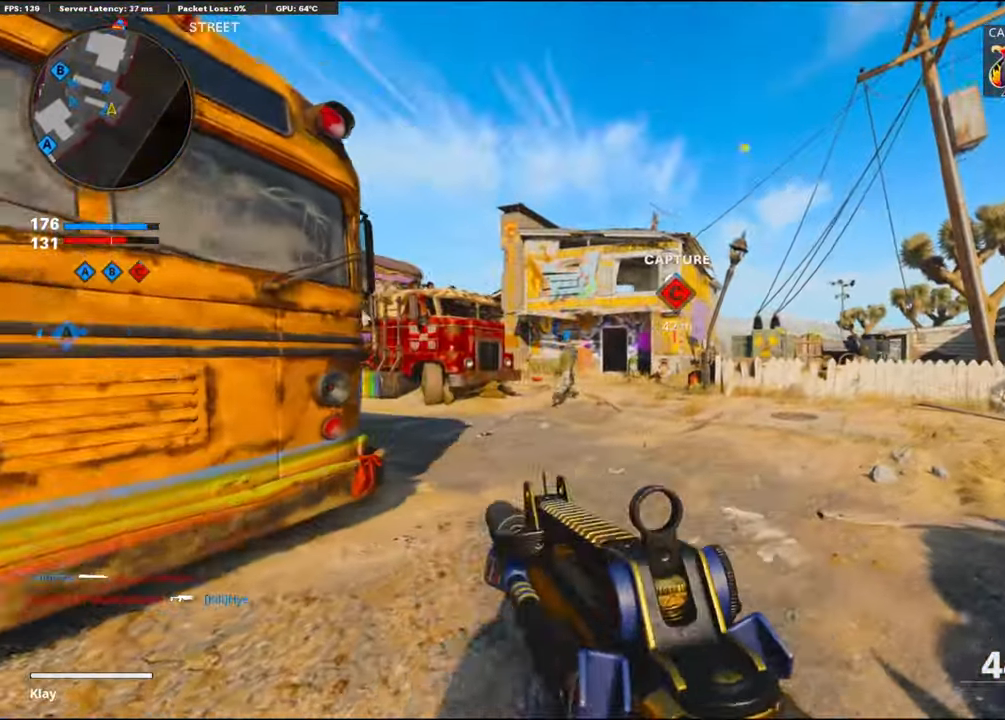
{"buttons": [], "left_stick": "up-right", "right_stick": "center", "events": [[16, "TRIANGLE", "down"], [100, "TRIANGLE", "up"], [183, "TRIANGLE", "down"], [266, "TRIANGLE", "up"], [316, "TRIANGLE", "down"], [383, "TRIANGLE", "up"]]}
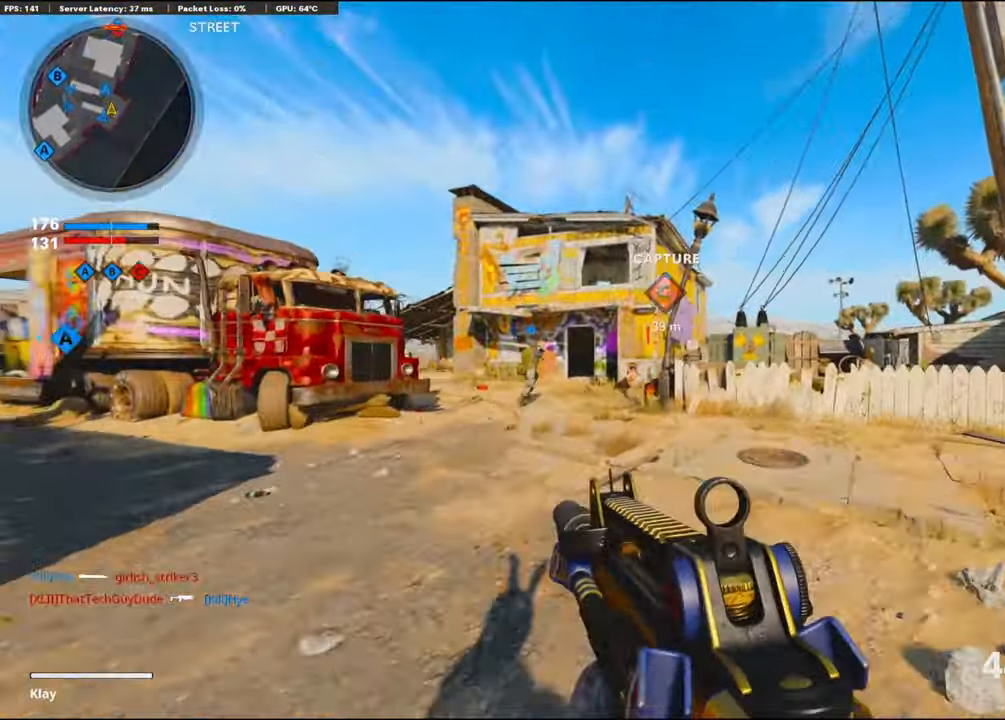
{"buttons": [], "left_stick": "up-right", "right_stick": "center", "events": [[100, "right_stick", "left"], [283, "right_stick", "center"]]}
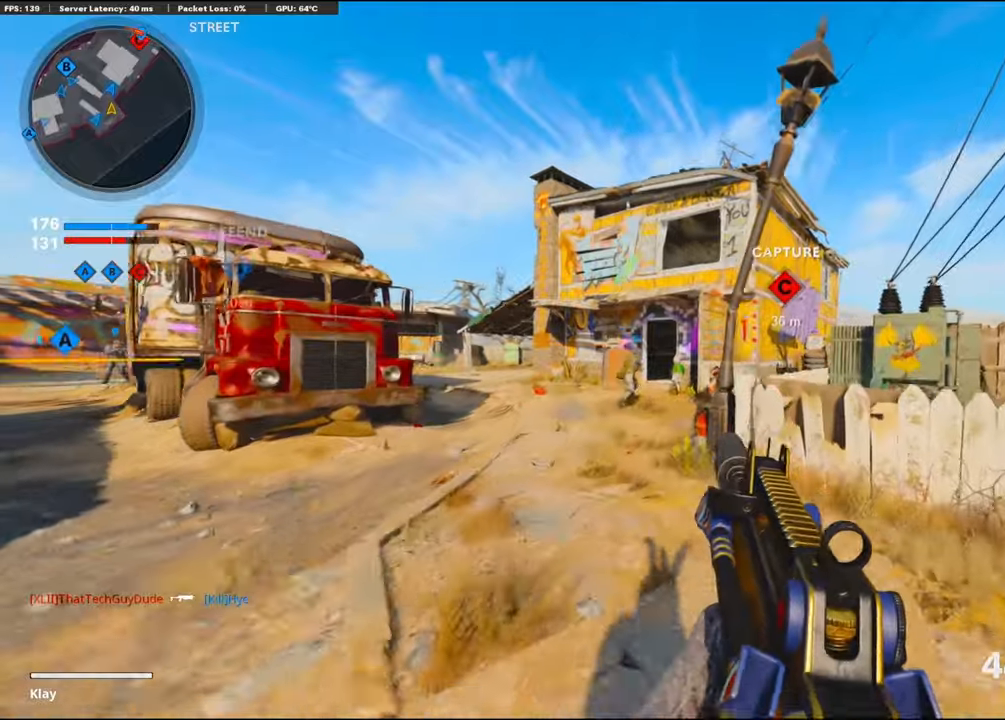
{"buttons": [], "left_stick": "up-left", "right_stick": "right", "events": [[167, "left_stick", "up-left"], [317, "right_stick", "right"]]}
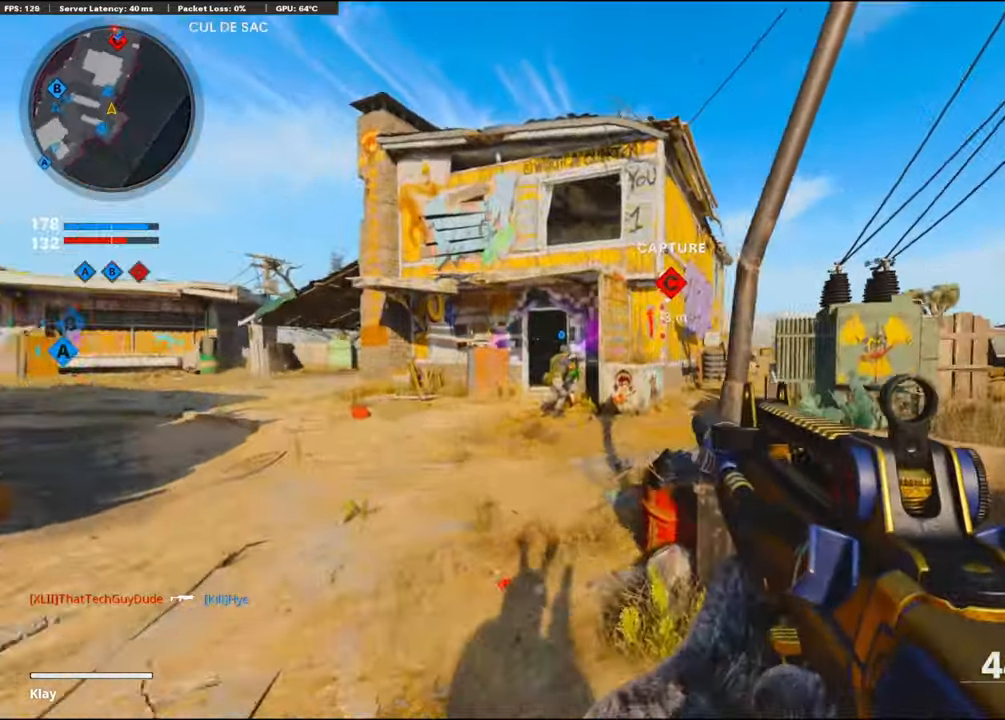
{"buttons": [], "left_stick": "up-left", "right_stick": "center", "events": [[233, "right_stick", "center"]]}
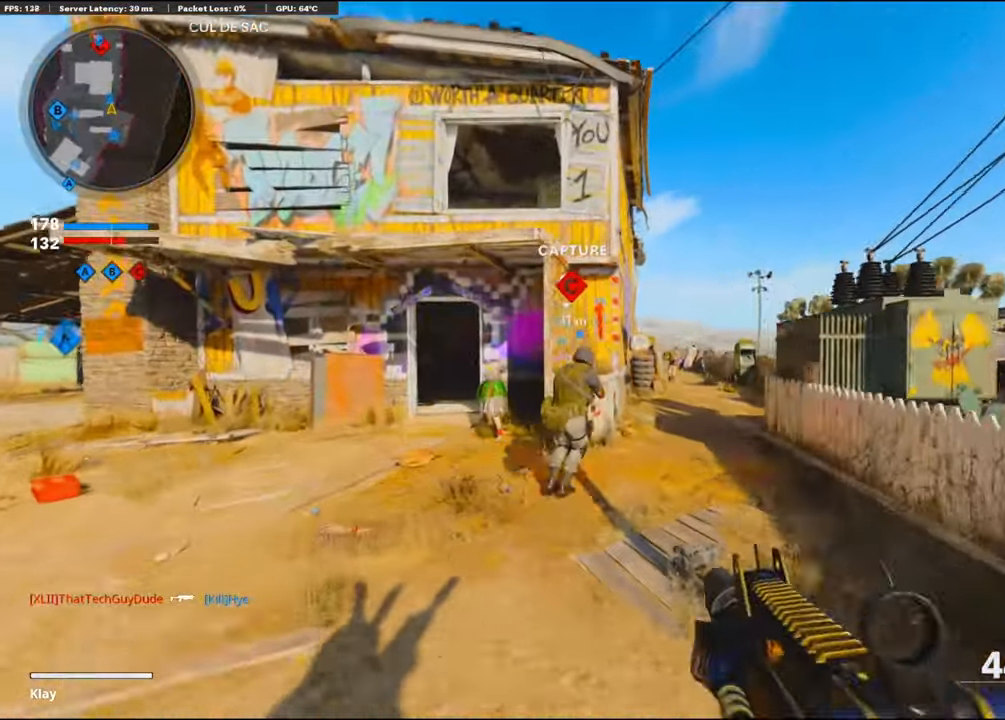
{"buttons": [], "left_stick": "up-left", "right_stick": "center", "events": []}
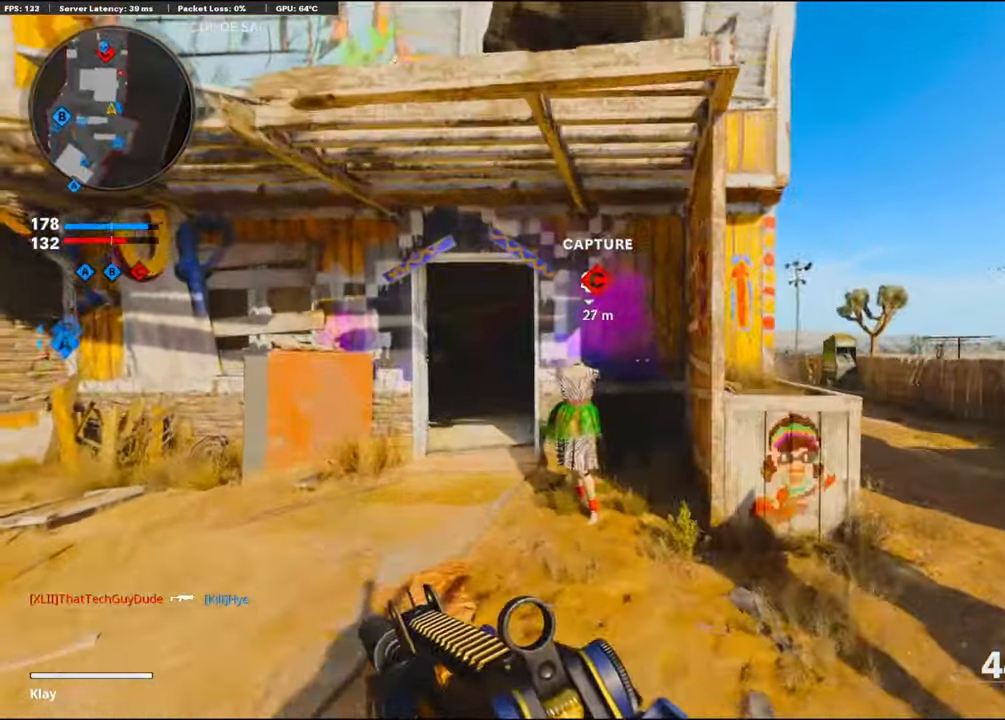
{"buttons": [], "left_stick": "up-left", "right_stick": "center", "events": []}
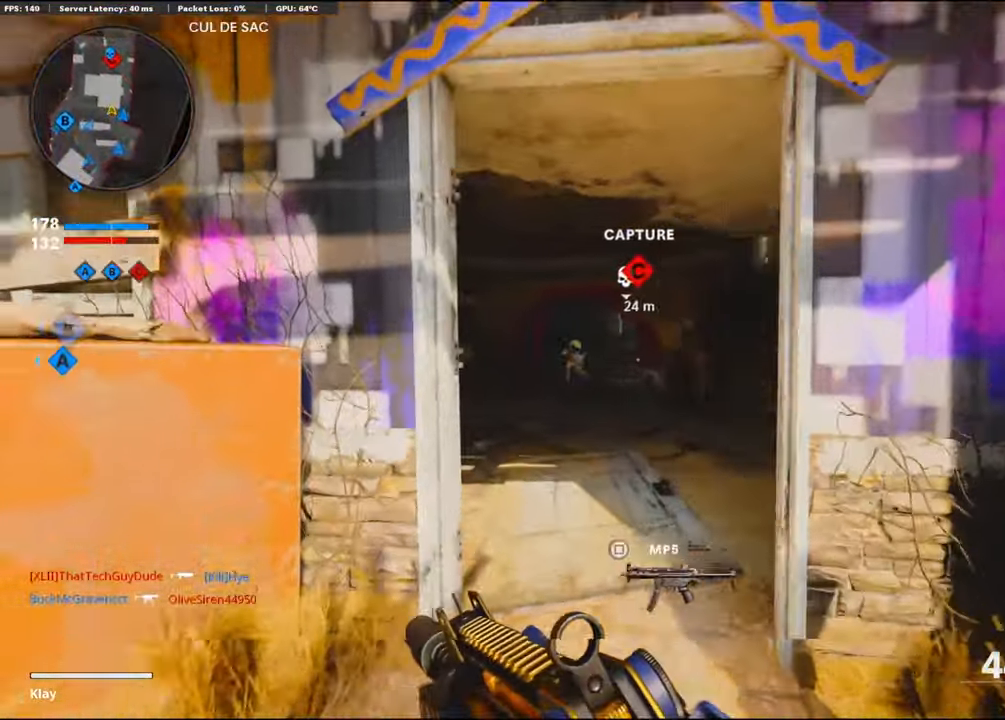
{"buttons": [], "left_stick": "up", "right_stick": "center", "events": [[33, "right_stick", "left"], [67, "L1", "down"], [67, "left_stick", "up"], [200, "right_stick", "center"], [250, "R1", "down"], [367, "R1", "up"], [383, "L1", "up"]]}
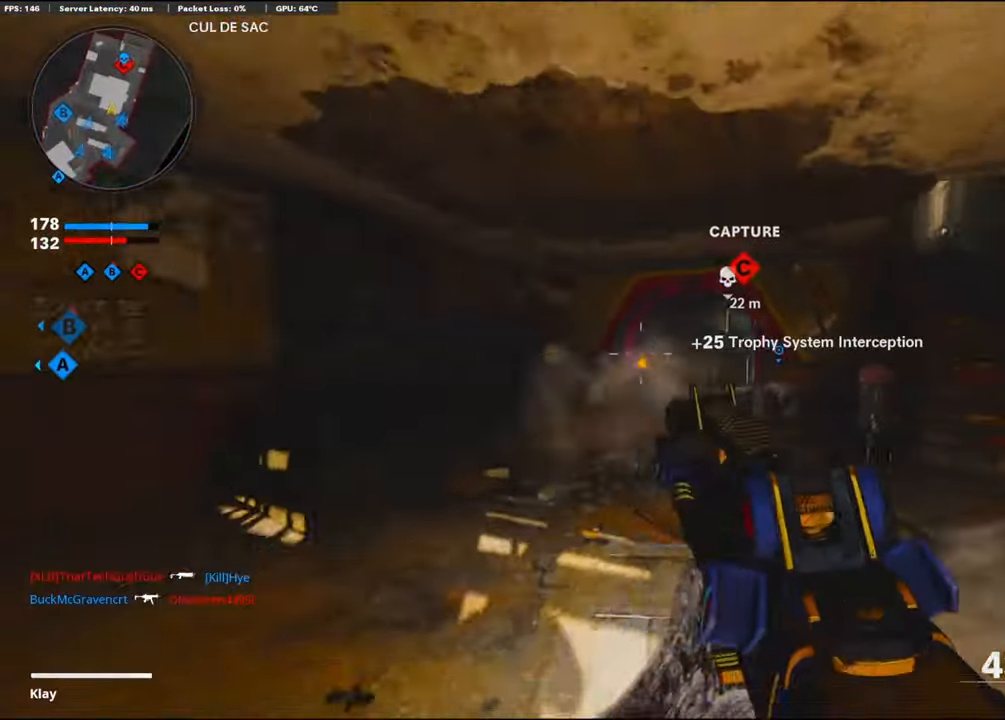
{"buttons": ["R3"], "left_stick": "up", "right_stick": "center", "events": [[100, "right_stick", "right"], [433, "R3", "down"], [433, "right_stick", "center"]]}
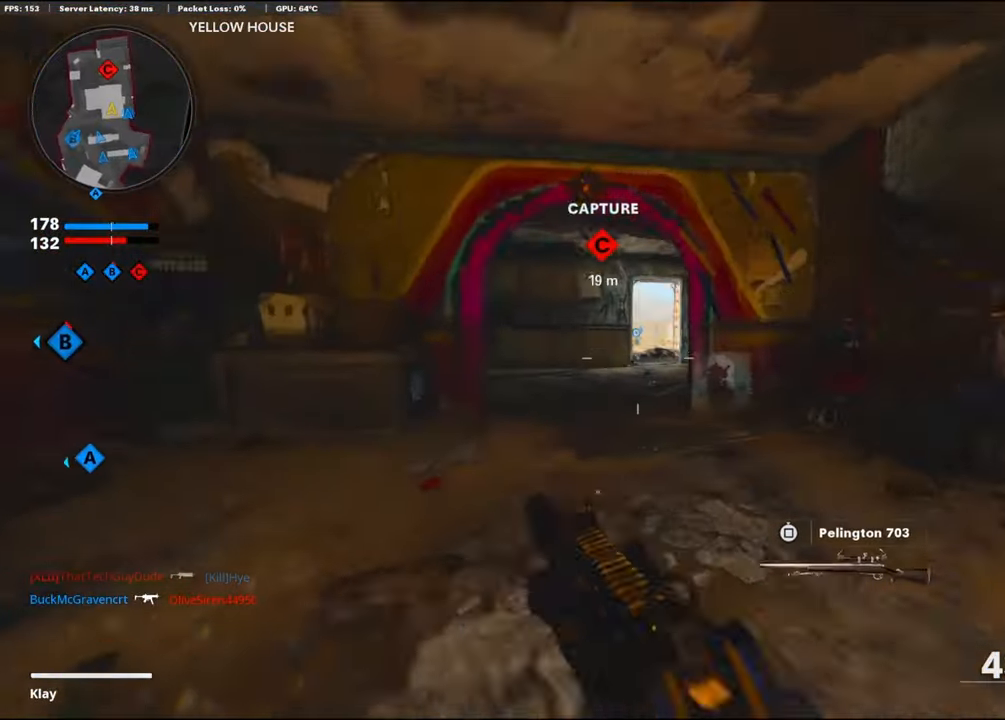
{"buttons": ["L1"], "left_stick": "up", "right_stick": "center", "events": [[100, "R3", "up"], [417, "L1", "down"]]}
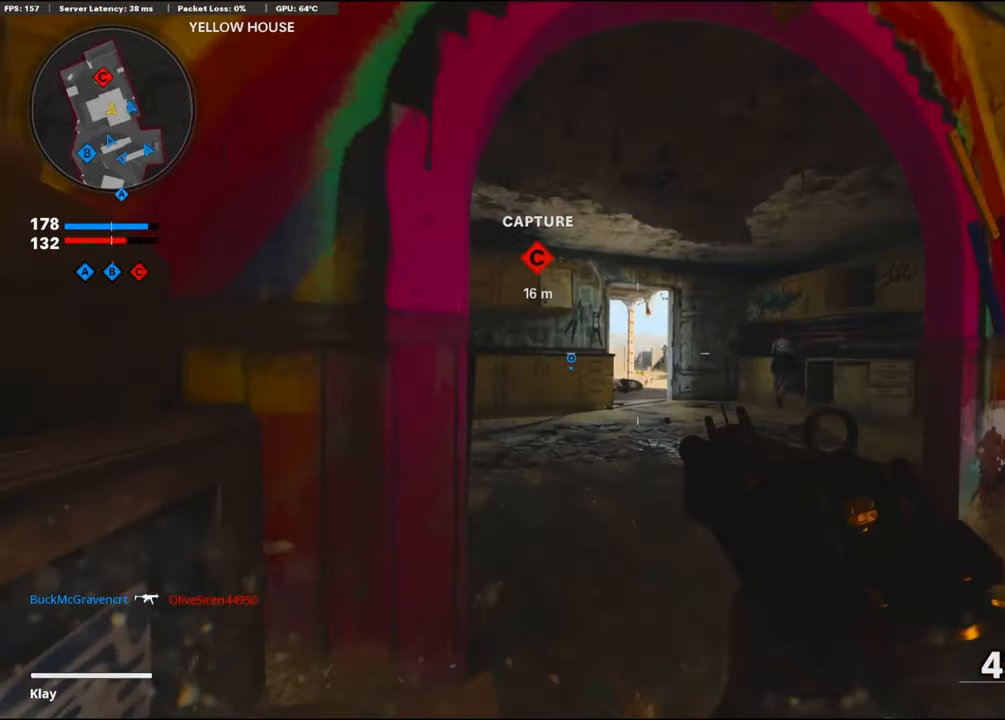
{"buttons": [], "left_stick": "up", "right_stick": "left", "events": [[17, "L1", "up"], [200, "right_stick", "left"]]}
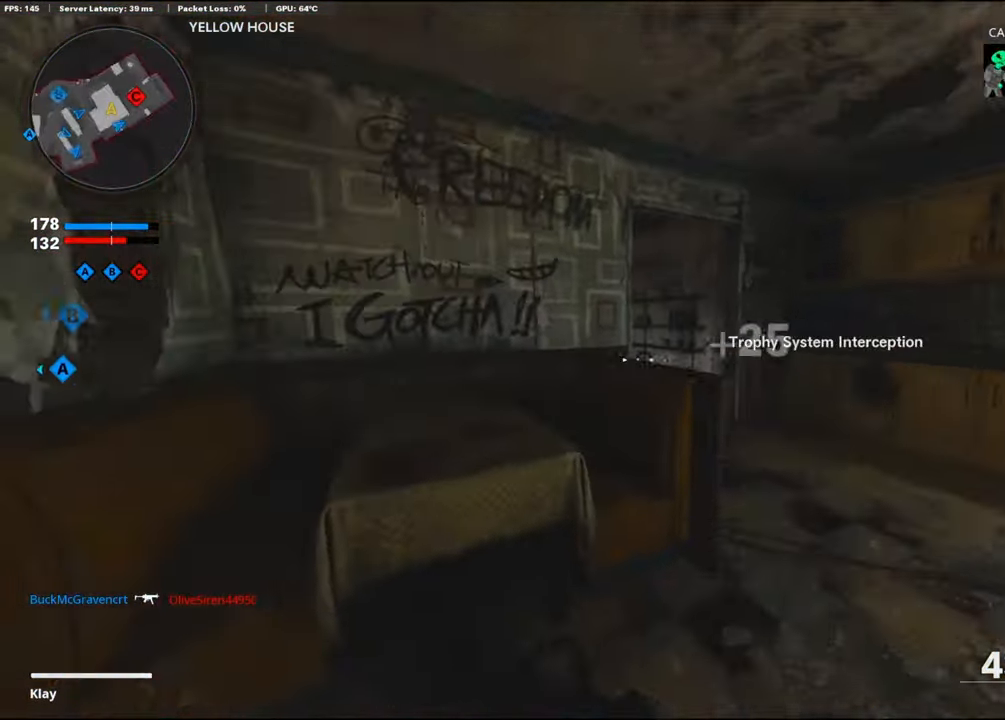
{"buttons": ["L1"], "left_stick": "up", "right_stick": "left", "events": [[33, "R3", "down"], [283, "R3", "up"], [467, "L1", "down"]]}
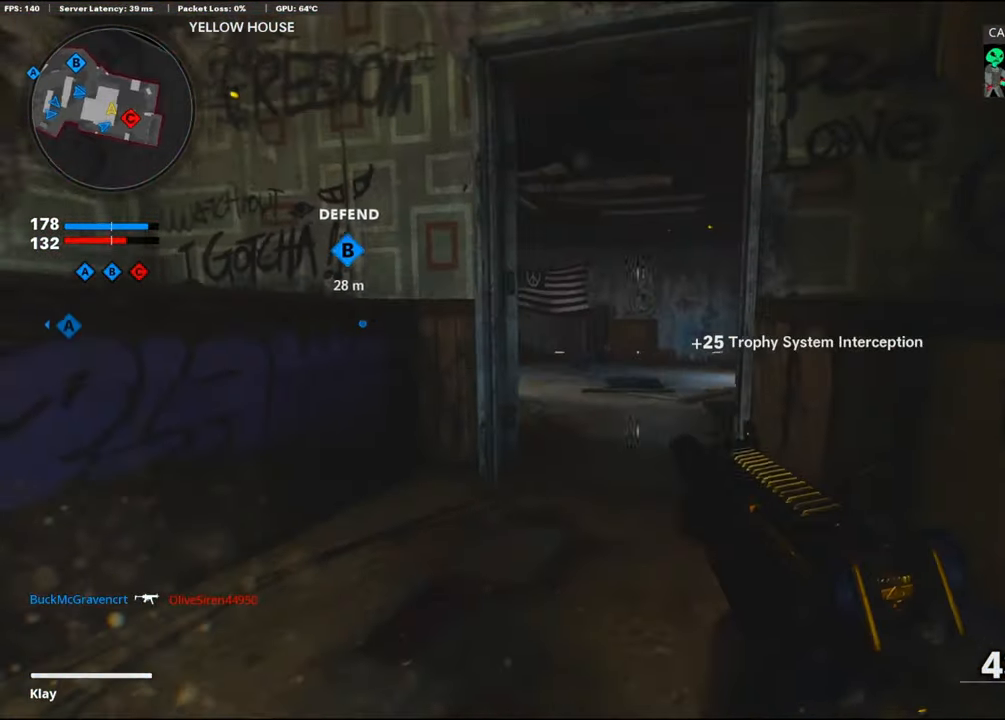
{"buttons": [], "left_stick": "up", "right_stick": "left", "events": [[133, "L1", "up"], [183, "L3", "down"], [283, "right_stick", "center"], [333, "L3", "up"], [433, "right_stick", "left"]]}